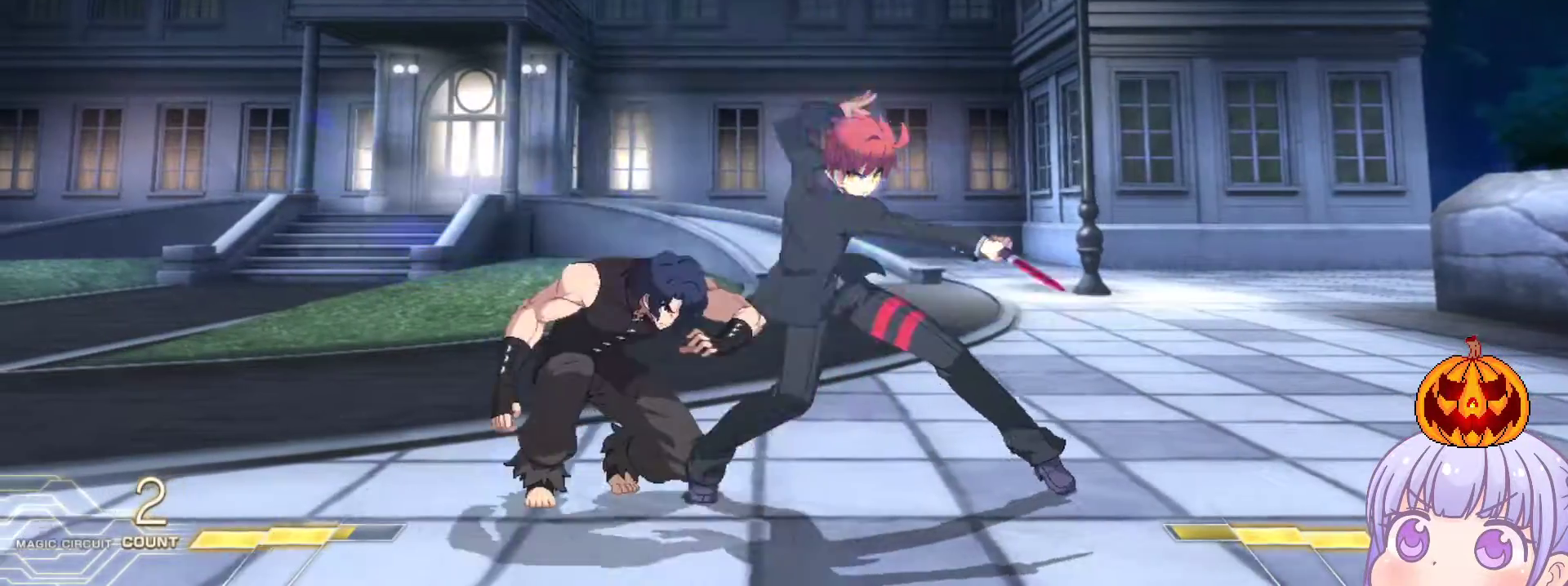
Gameplay with a controller (arcade stick); each line is a JSON object with the inputs held at the frame after it. "events" lists button and stick changes between this image and that frame as [ms after this image, input, new state], when the widget could be followed in between. Not read: L3 R3.
{"buttons": [], "left_stick": "down-right", "events": [[367, "TRIANGLE", "down"], [450, "TRIANGLE", "up"]]}
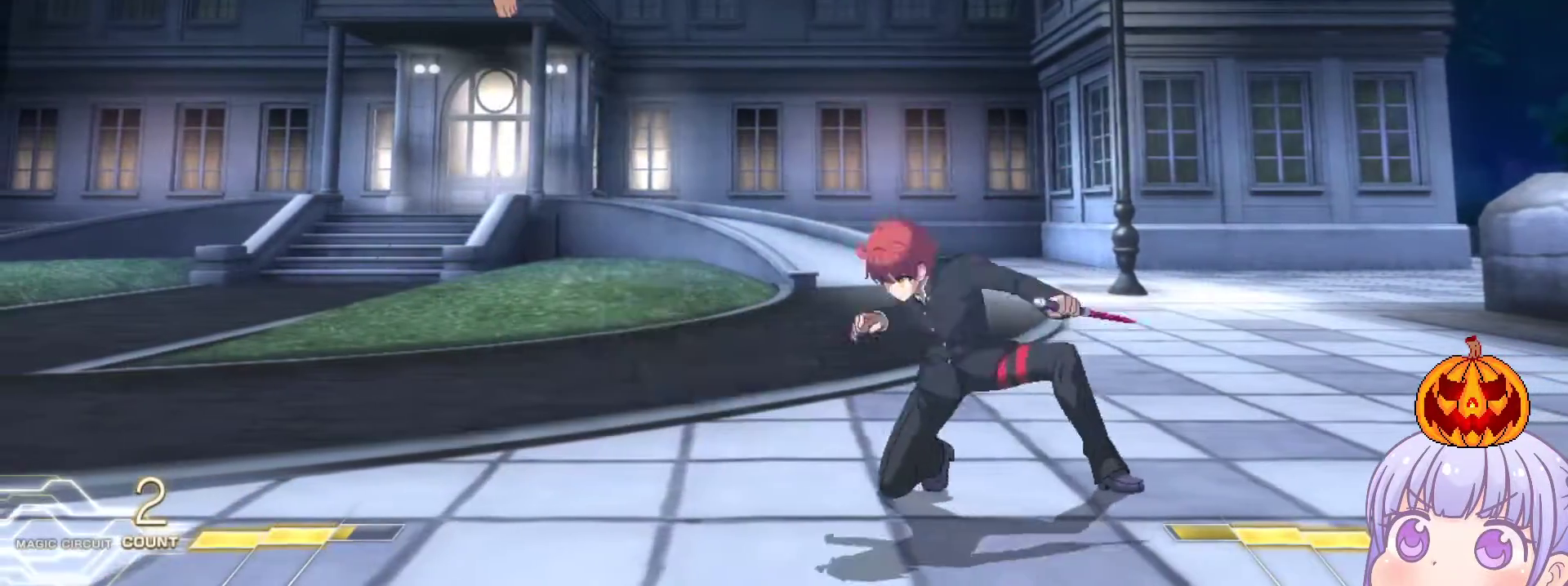
{"buttons": [], "left_stick": "right", "events": [[67, "left_stick", "right"]]}
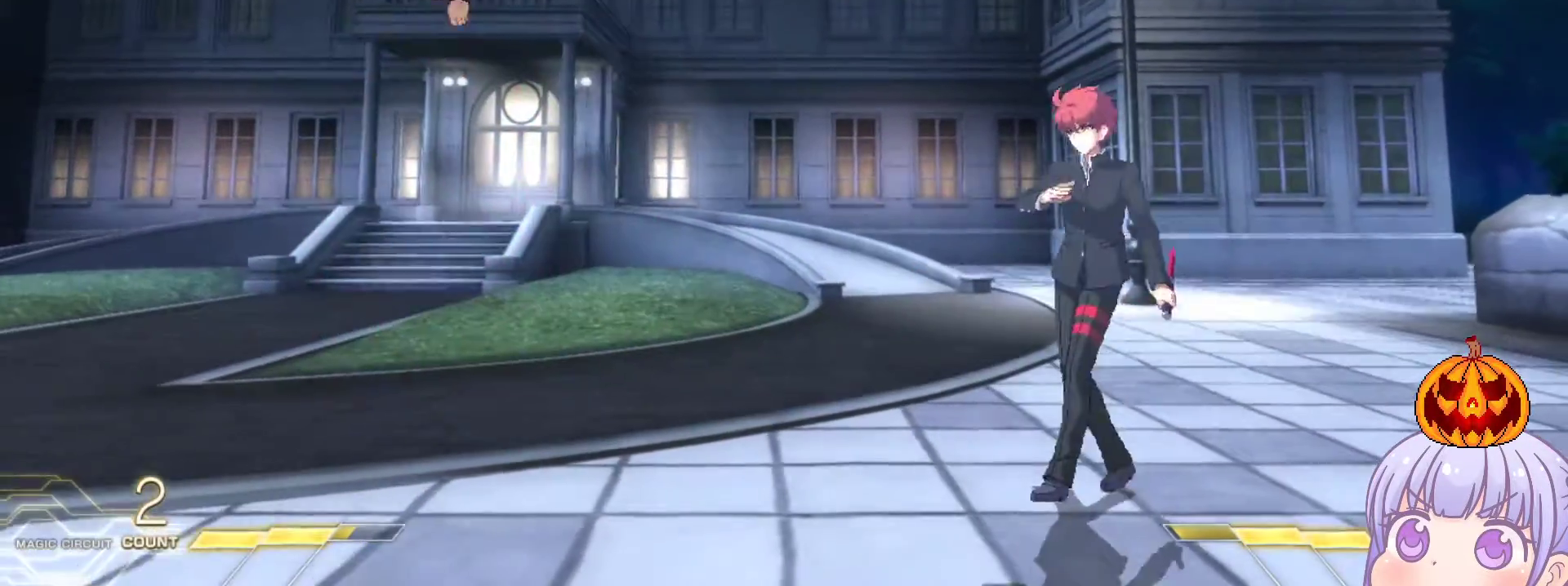
{"buttons": [], "left_stick": "left", "events": [[317, "left_stick", "left"], [350, "SQUARE", "down"], [350, "TRIANGLE", "down"], [433, "SQUARE", "up"], [433, "TRIANGLE", "up"]]}
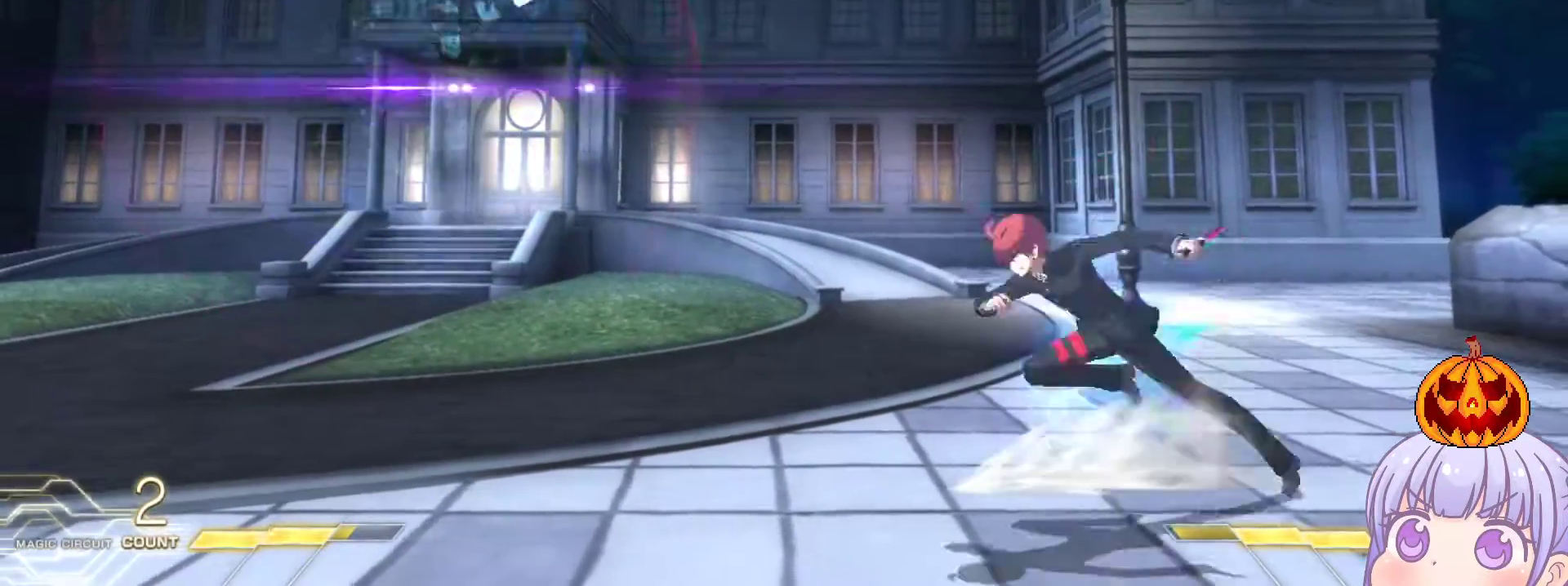
{"buttons": ["SQUARE"], "left_stick": "center", "events": [[83, "left_stick", "up-left"], [167, "SQUARE", "down"], [217, "SQUARE", "up"], [217, "left_stick", "center"], [350, "left_stick", "right"], [433, "SQUARE", "down"], [500, "left_stick", "center"]]}
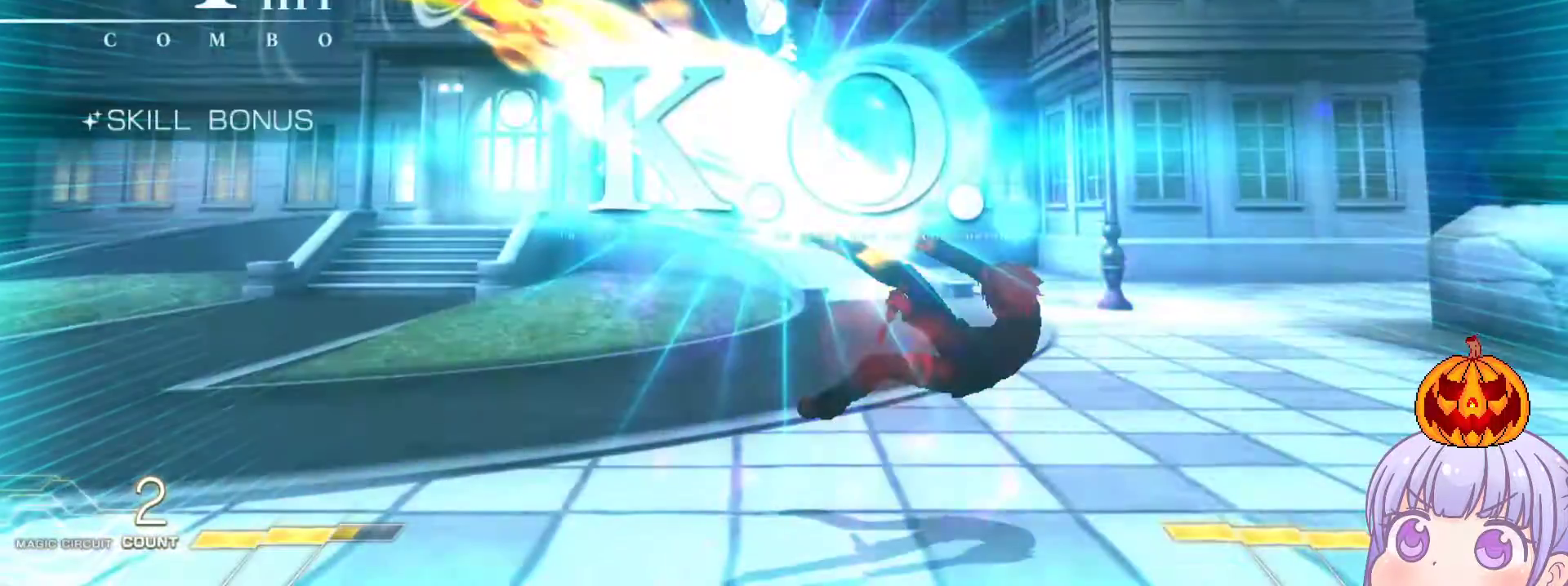
{"buttons": ["SQUARE"], "left_stick": "center", "events": []}
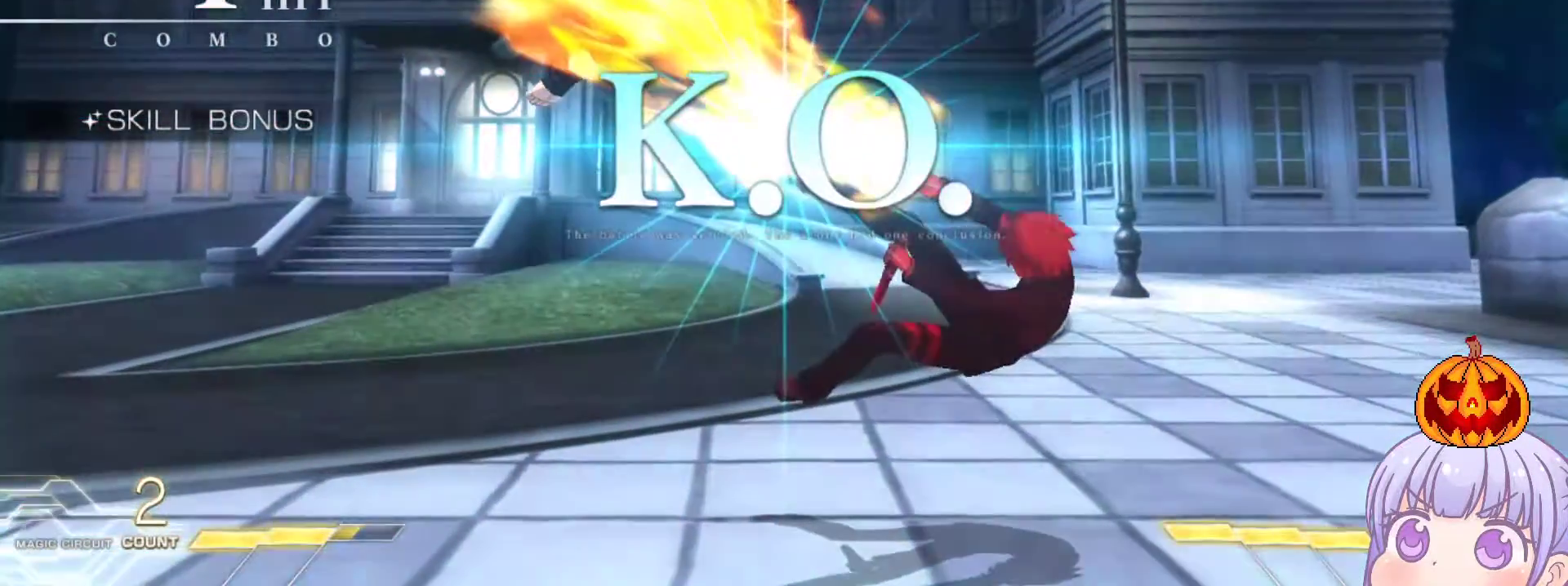
{"buttons": [], "left_stick": "center", "events": [[100, "SQUARE", "up"]]}
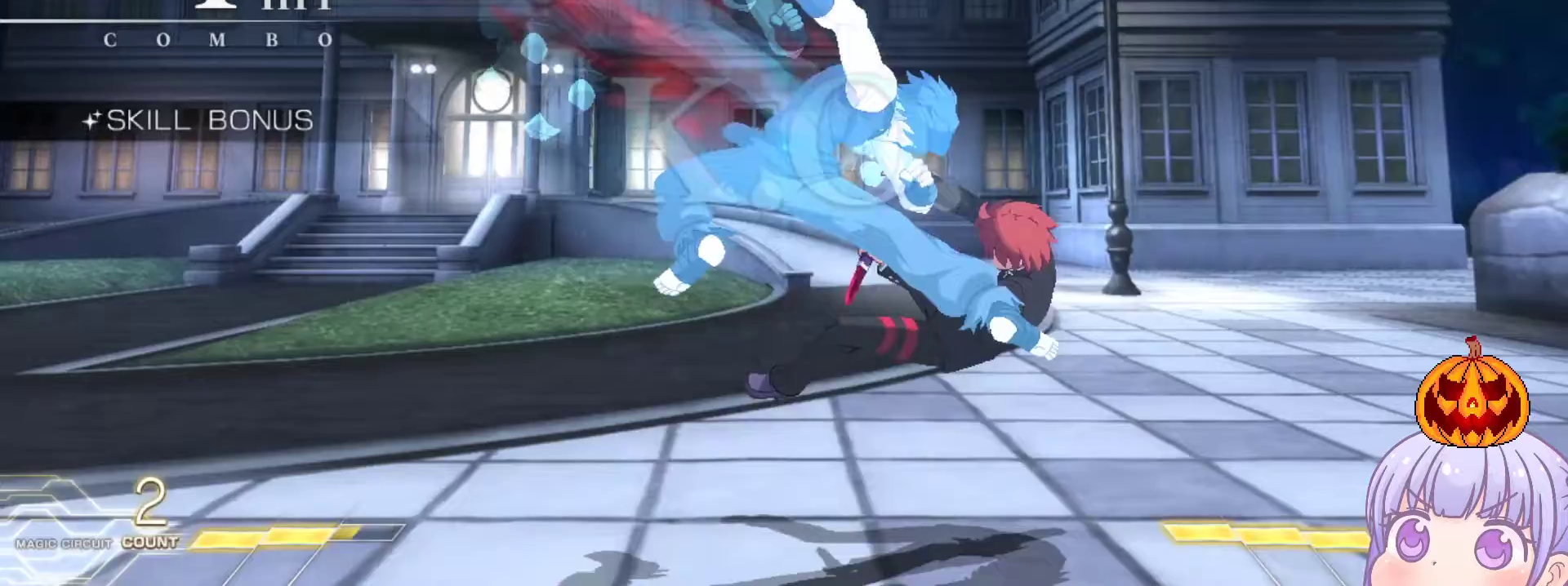
{"buttons": [], "left_stick": "center", "events": []}
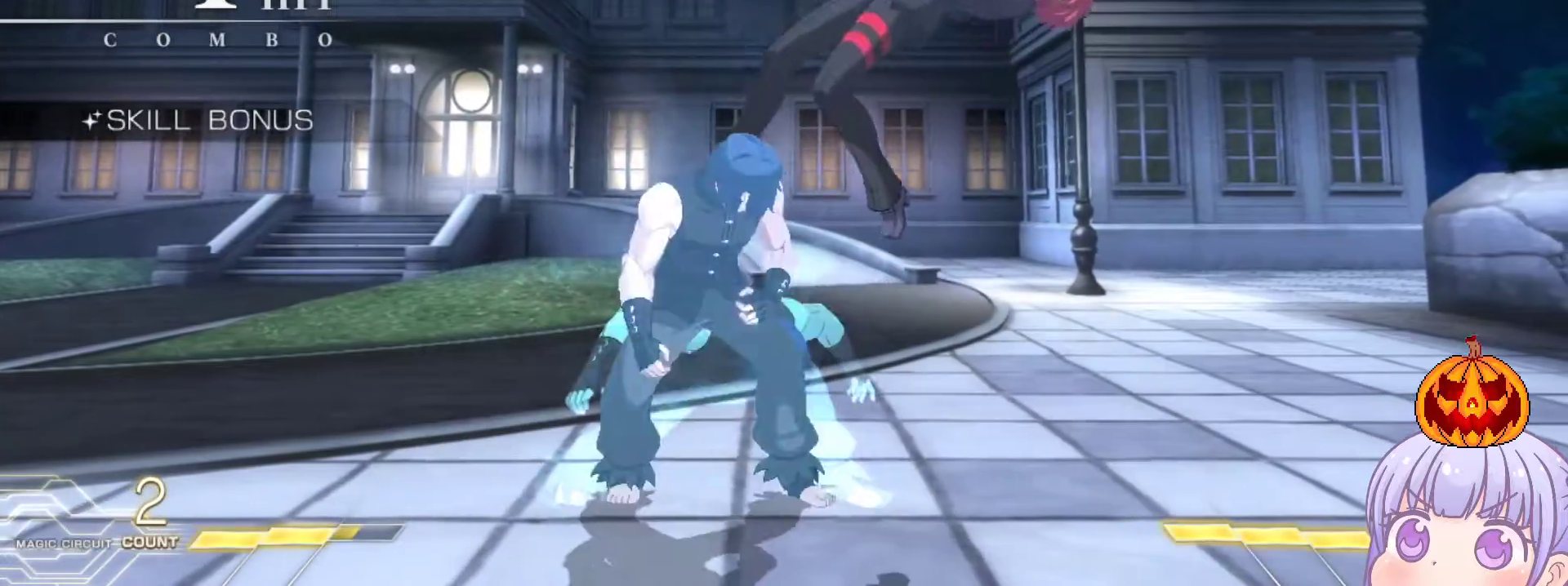
{"buttons": [], "left_stick": "center", "events": []}
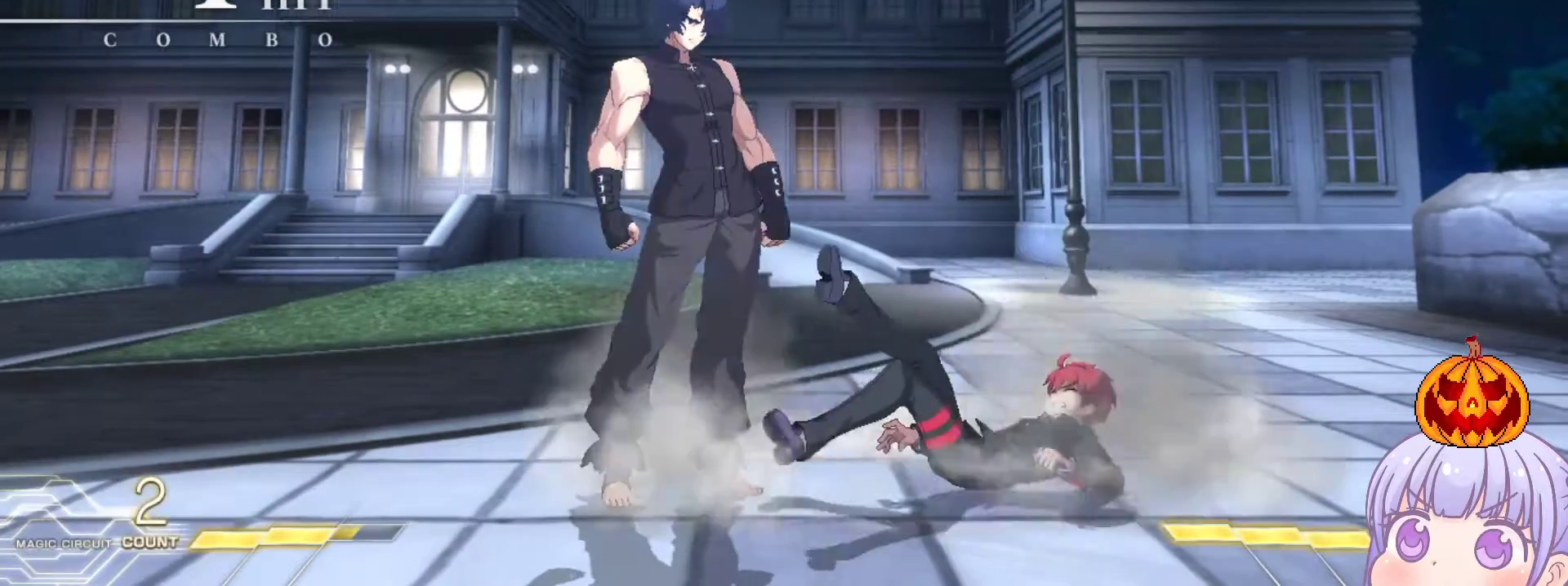
{"buttons": ["CROSS", "SQUARE", "TRIANGLE", "R1"], "left_stick": "center", "events": [[433, "CROSS", "down"], [450, "SQUARE", "down"], [450, "TRIANGLE", "down"], [467, "R1", "down"]]}
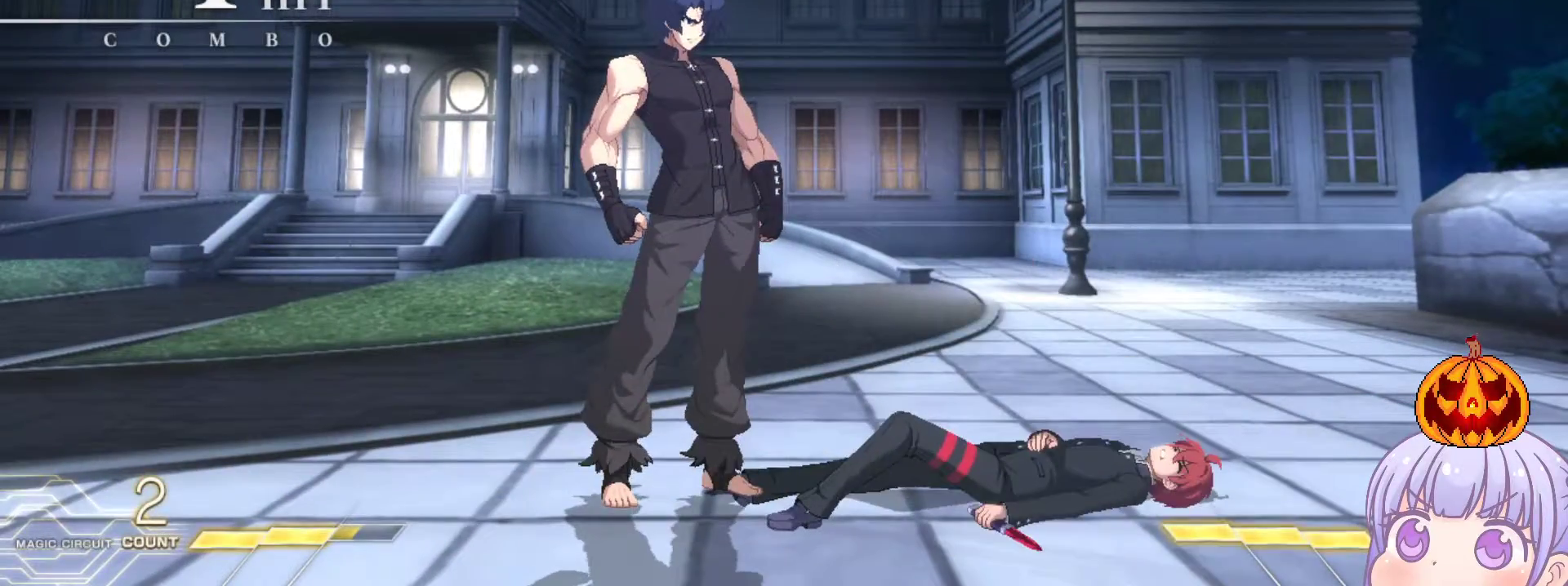
{"buttons": ["R1"], "left_stick": "center", "events": [[50, "CROSS", "up"], [83, "TRIANGLE", "up"], [100, "SQUARE", "up"], [117, "CROSS", "down"], [150, "R1", "up"], [183, "SQUARE", "down"], [183, "TRIANGLE", "down"], [233, "CROSS", "up"], [233, "R1", "down"], [283, "SQUARE", "up"], [300, "TRIANGLE", "up"], [317, "CROSS", "down"], [367, "R1", "up"], [383, "SQUARE", "down"], [400, "TRIANGLE", "down"], [433, "CROSS", "up"], [450, "R1", "down"], [483, "SQUARE", "up"], [500, "TRIANGLE", "up"]]}
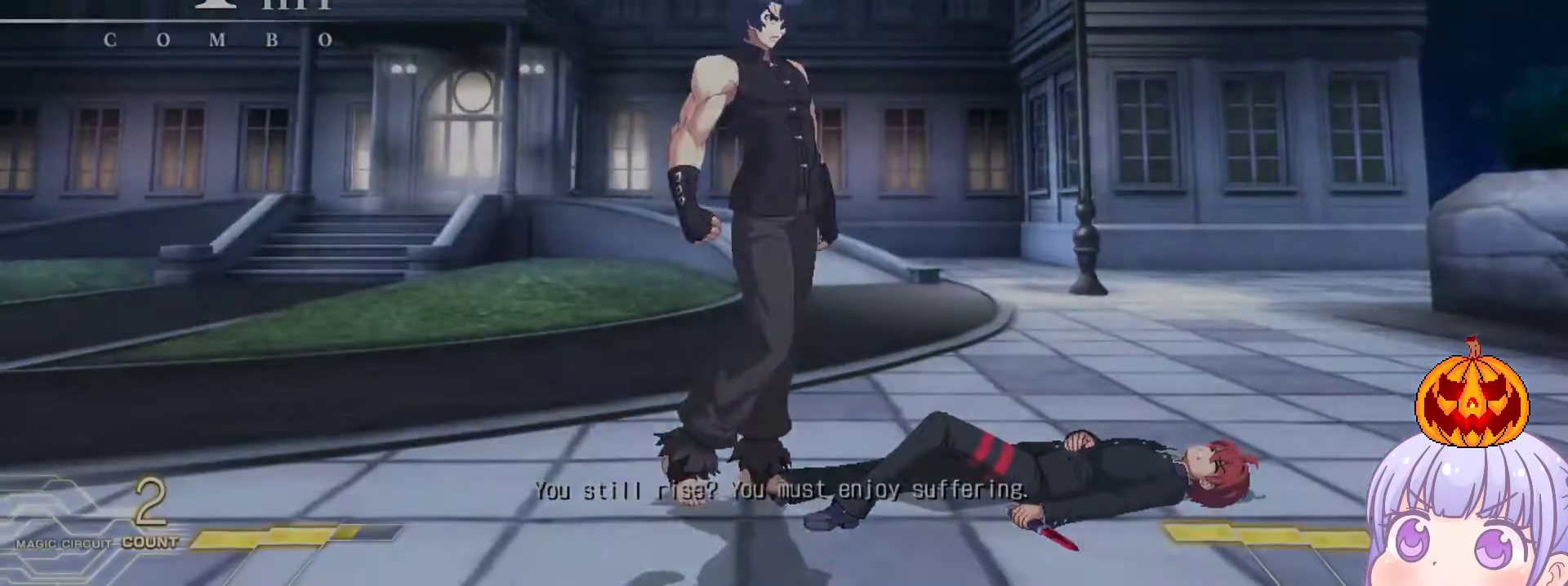
{"buttons": [], "left_stick": "center", "events": [[17, "CROSS", "down"], [50, "SQUARE", "down"], [67, "R1", "up"], [67, "TRIANGLE", "down"], [117, "CROSS", "up"], [133, "R1", "down"], [167, "SQUARE", "up"], [183, "TRIANGLE", "up"], [217, "R1", "up"]]}
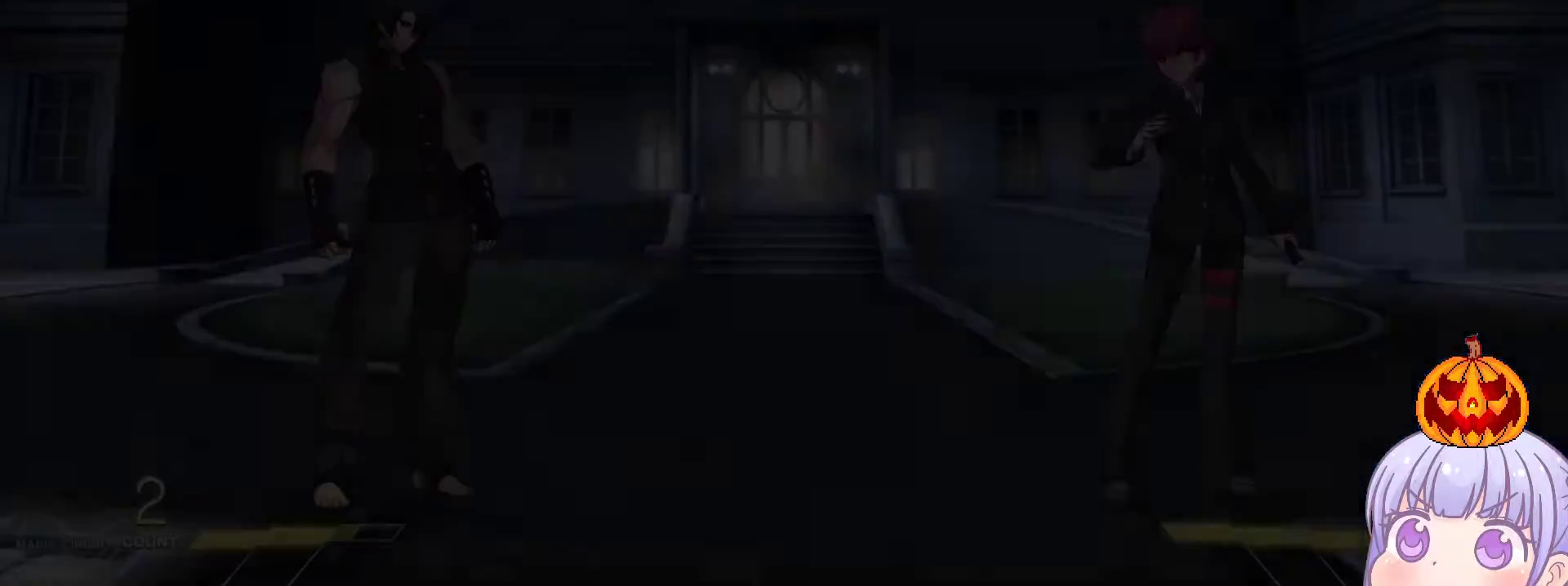
{"buttons": [], "left_stick": "center", "events": []}
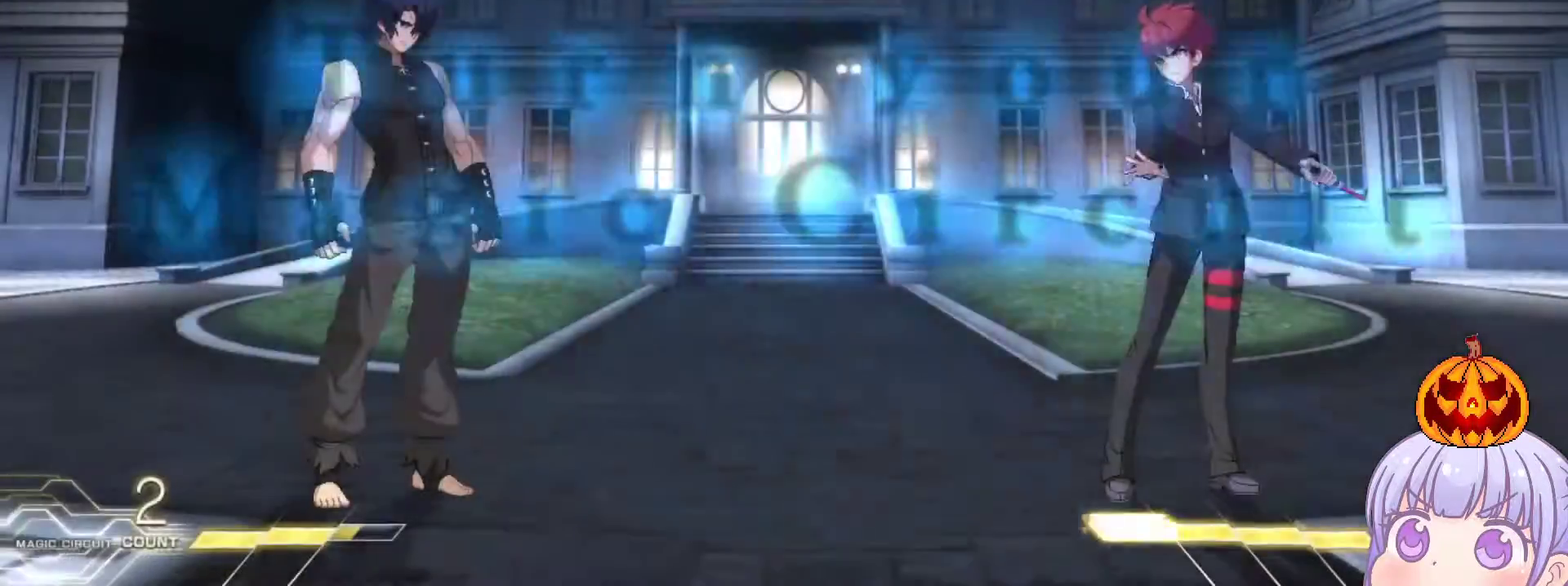
{"buttons": [], "left_stick": "center", "events": [[50, "CROSS", "down"], [83, "SQUARE", "down"], [100, "TRIANGLE", "down"], [200, "CROSS", "up"], [200, "SQUARE", "up"], [217, "TRIANGLE", "up"], [317, "CROSS", "down"], [333, "SQUARE", "down"], [367, "TRIANGLE", "down"], [433, "CROSS", "up"], [450, "SQUARE", "up"], [467, "TRIANGLE", "up"]]}
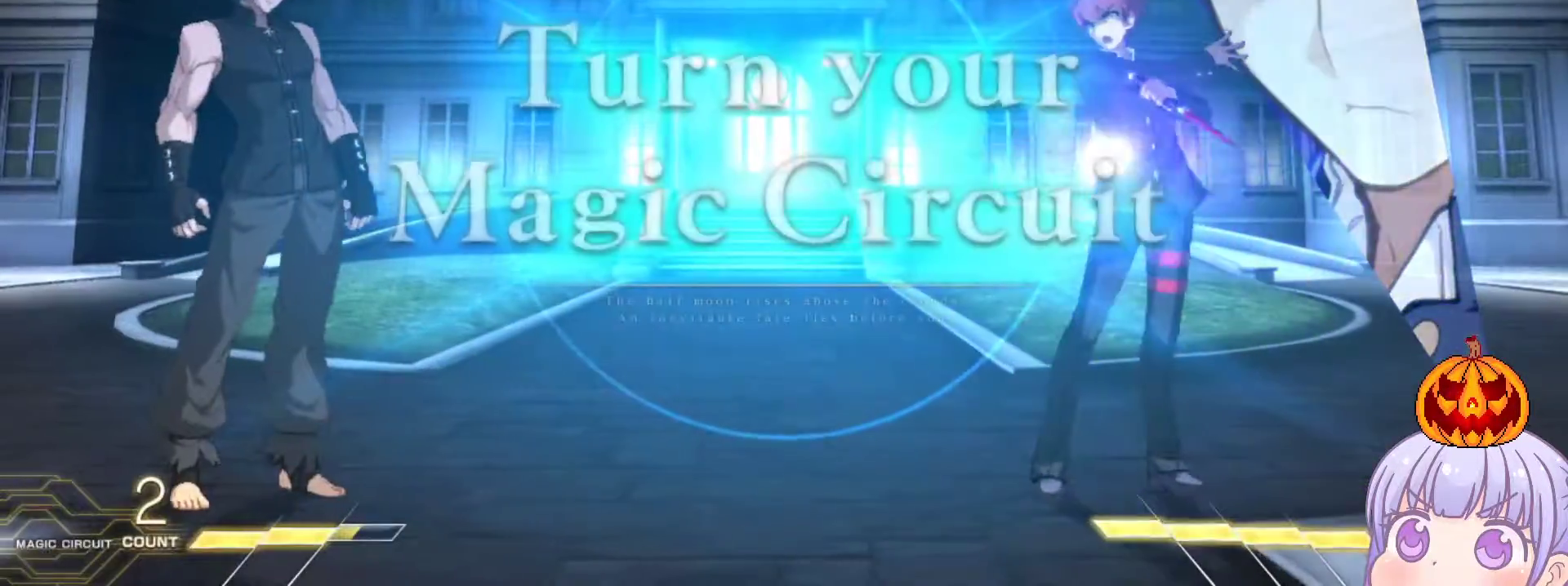
{"buttons": [], "left_stick": "left", "events": [[167, "left_stick", "left"]]}
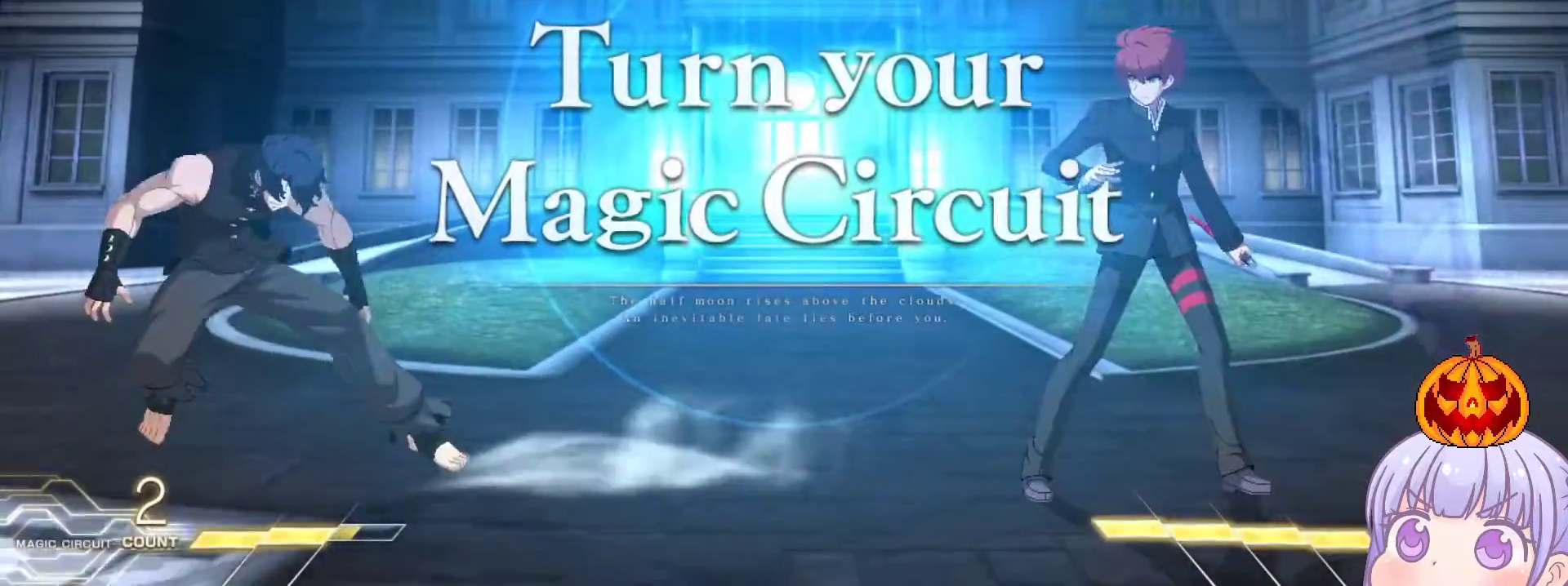
{"buttons": [], "left_stick": "right", "events": [[183, "left_stick", "right"]]}
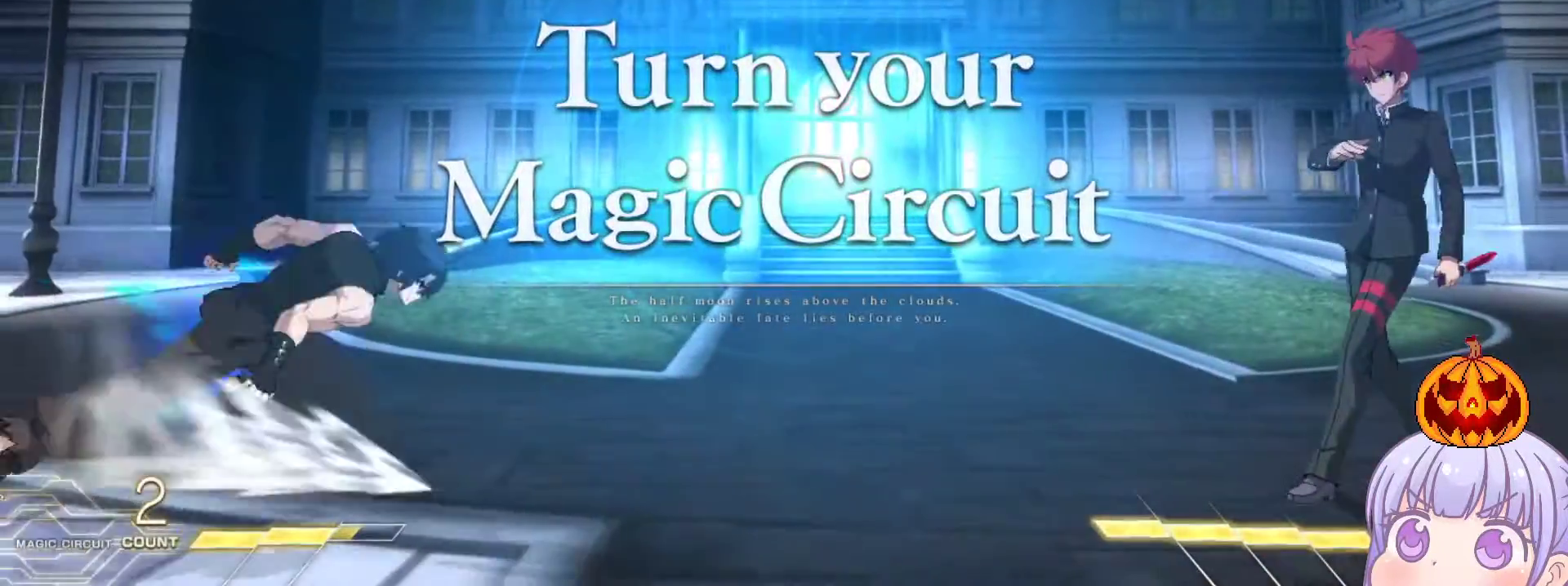
{"buttons": [], "left_stick": "left", "events": [[217, "left_stick", "left"]]}
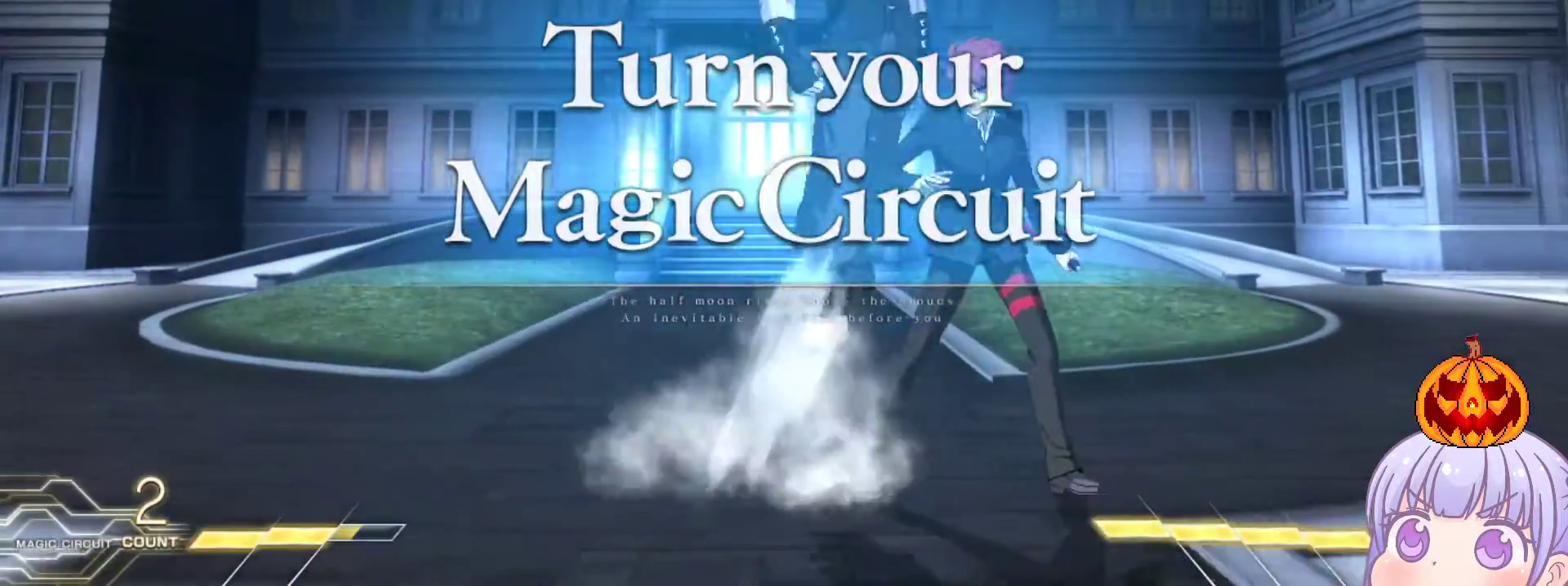
{"buttons": [], "left_stick": "center", "events": [[283, "SQUARE", "down"], [283, "TRIANGLE", "down"], [333, "SQUARE", "up"], [350, "TRIANGLE", "up"], [500, "left_stick", "center"]]}
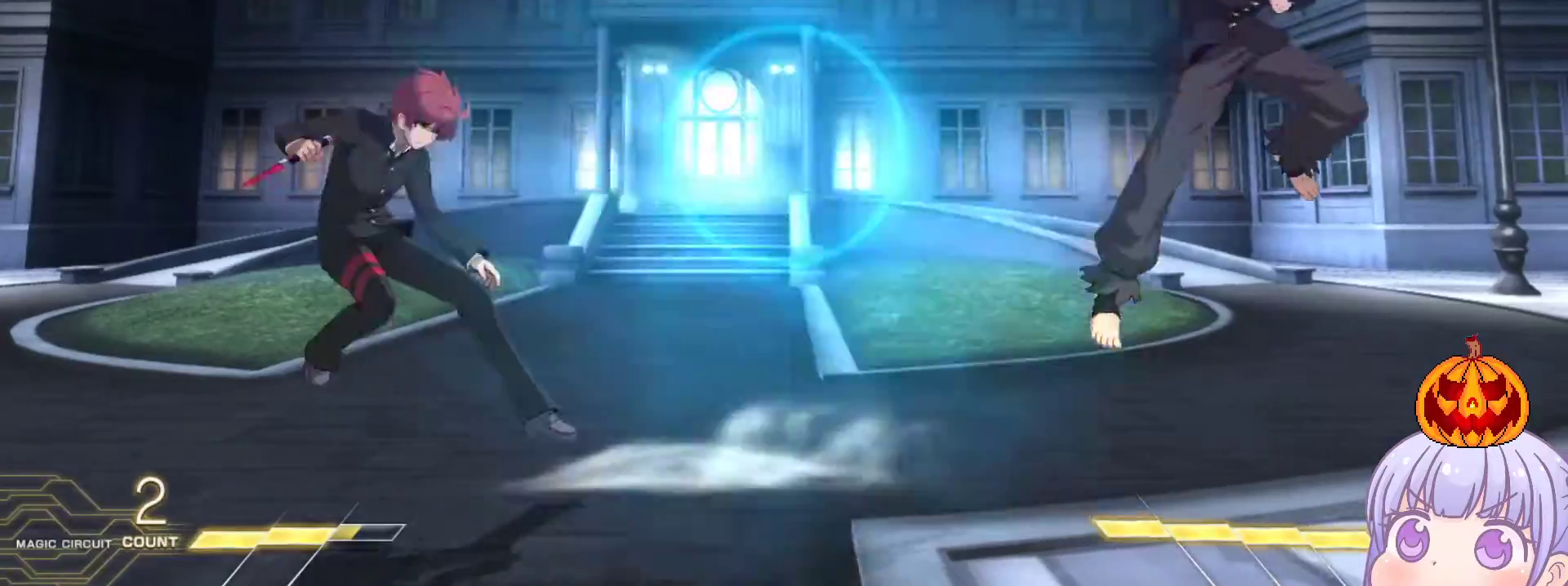
{"buttons": [], "left_stick": "left", "events": [[233, "left_stick", "right"], [450, "left_stick", "left"]]}
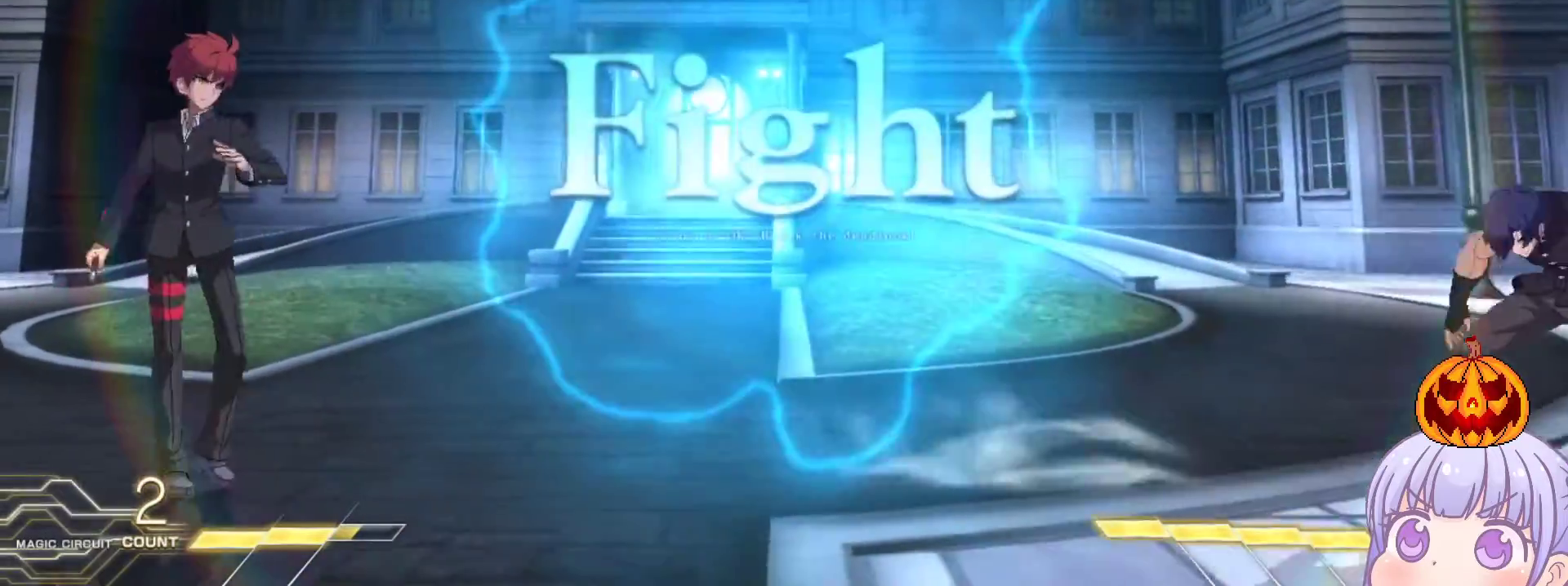
{"buttons": [], "left_stick": "center", "events": [[67, "left_stick", "center"], [117, "left_stick", "down"], [233, "left_stick", "up"], [333, "left_stick", "center"]]}
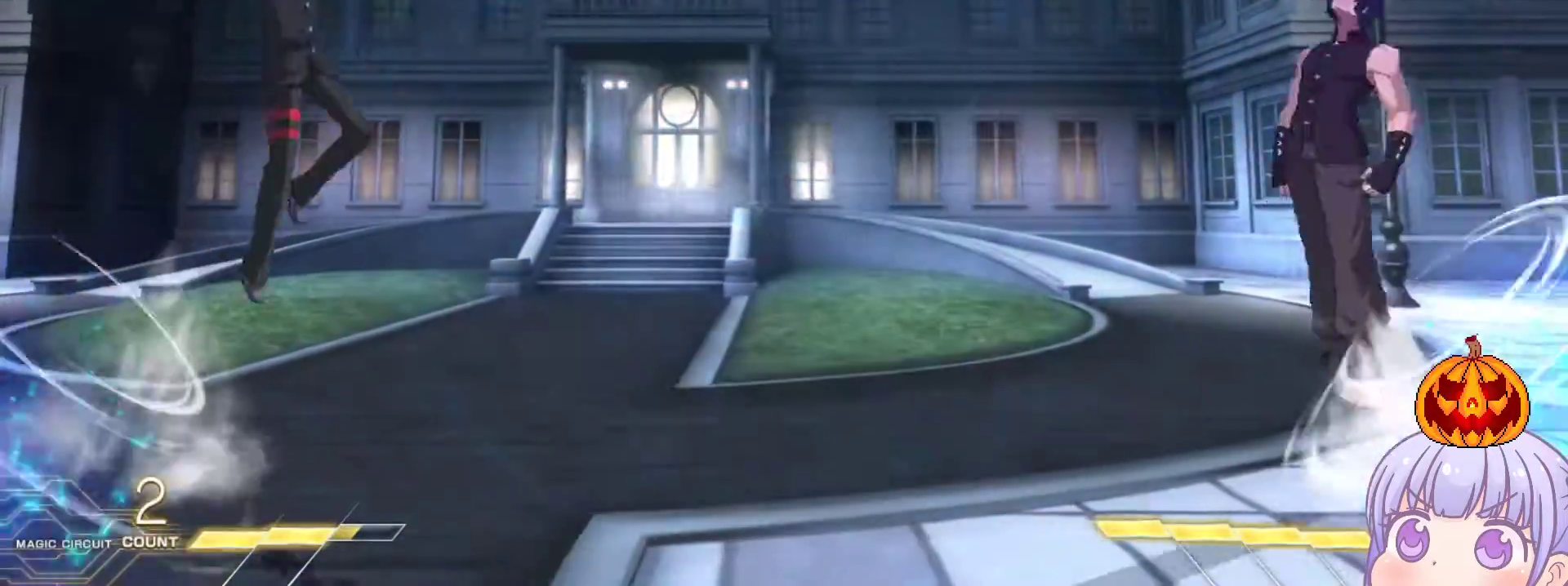
{"buttons": ["R1"], "left_stick": "left", "events": [[17, "R1", "down"], [133, "left_stick", "left"]]}
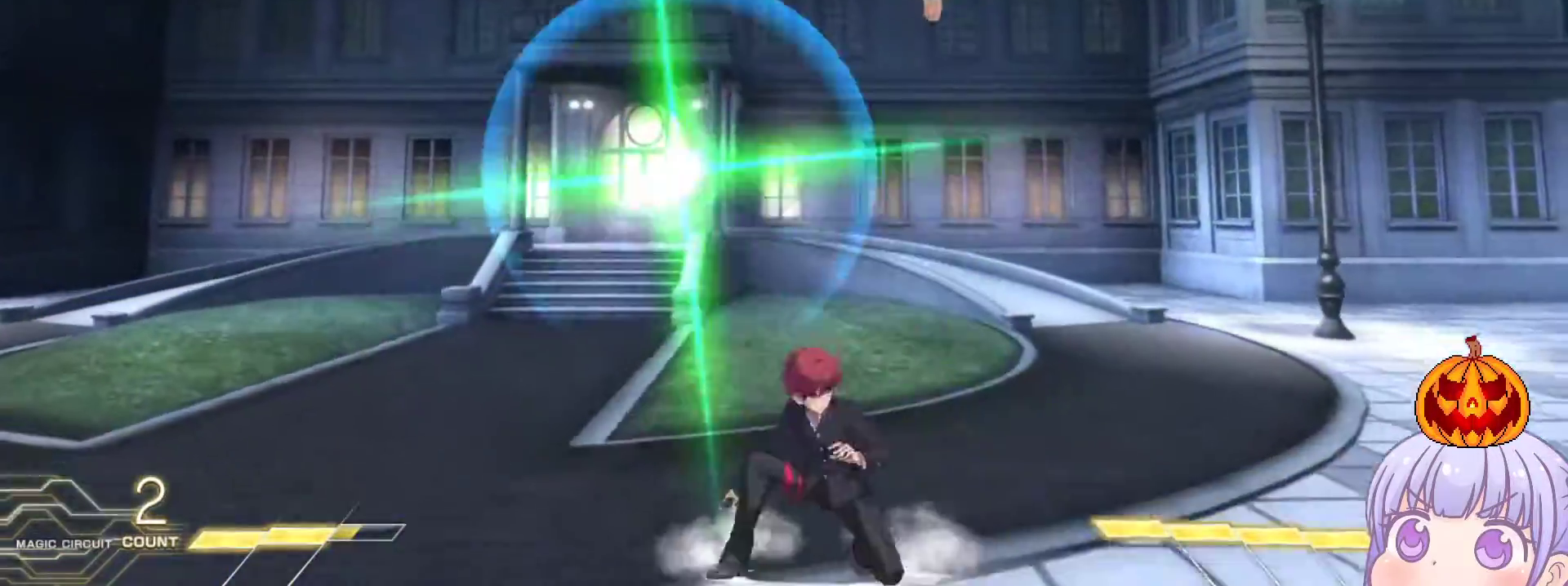
{"buttons": [], "left_stick": "down-left", "events": [[67, "R1", "up"], [383, "left_stick", "down-left"], [417, "R1", "down"], [483, "R1", "up"]]}
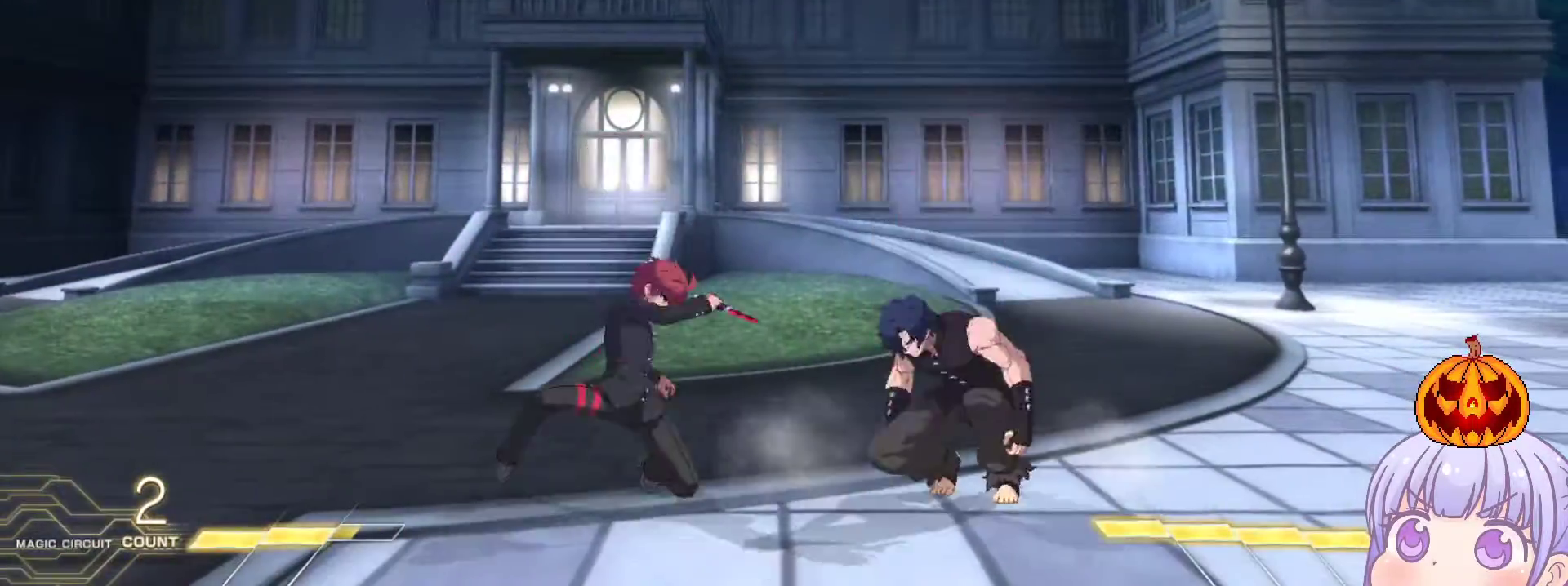
{"buttons": [], "left_stick": "left", "events": [[167, "left_stick", "up-left"], [200, "TRIANGLE", "down"], [233, "TRIANGLE", "up"], [233, "left_stick", "center"], [417, "left_stick", "left"]]}
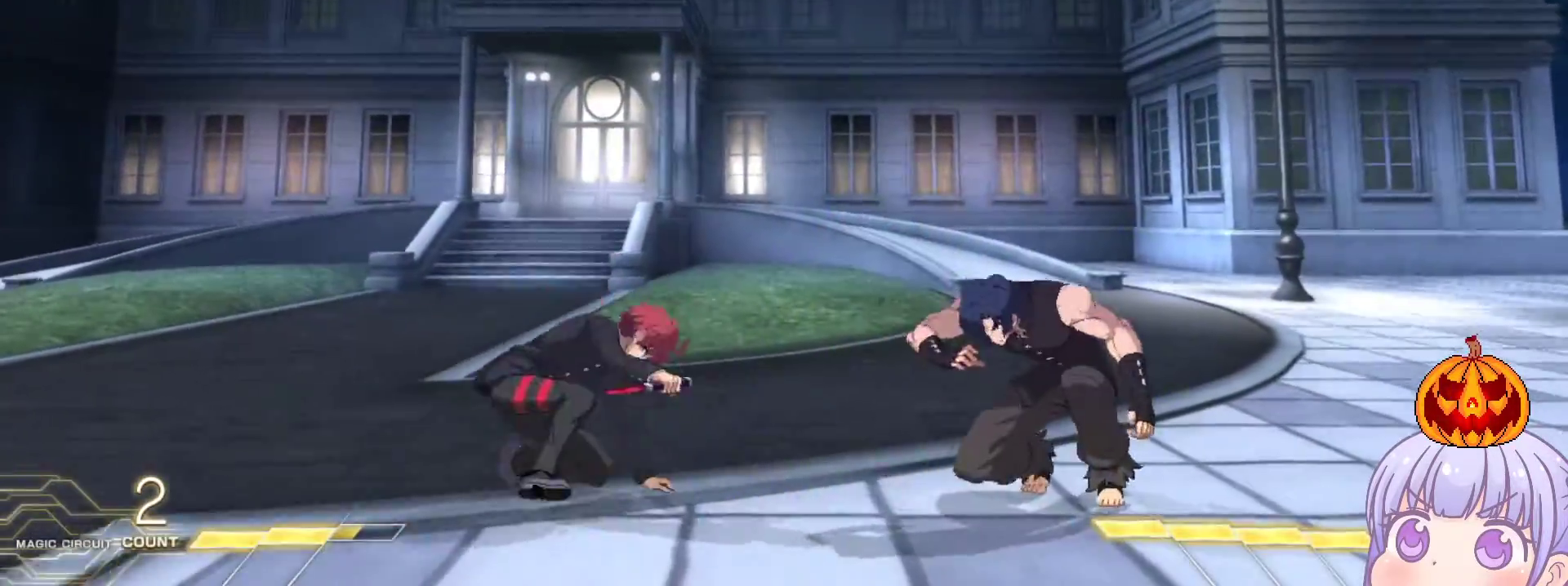
{"buttons": [], "left_stick": "down-left", "events": [[200, "TRIANGLE", "down"], [250, "TRIANGLE", "up"], [367, "left_stick", "down-left"]]}
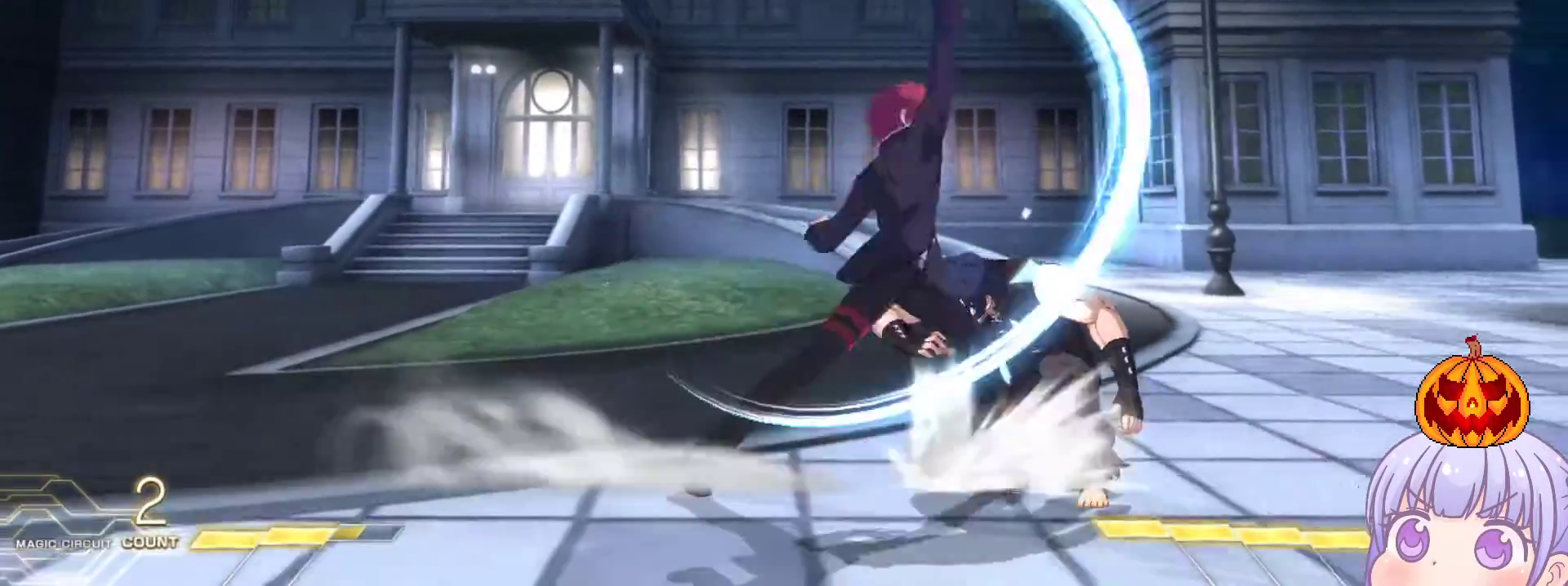
{"buttons": [], "left_stick": "down", "events": [[283, "left_stick", "center"], [483, "left_stick", "down"]]}
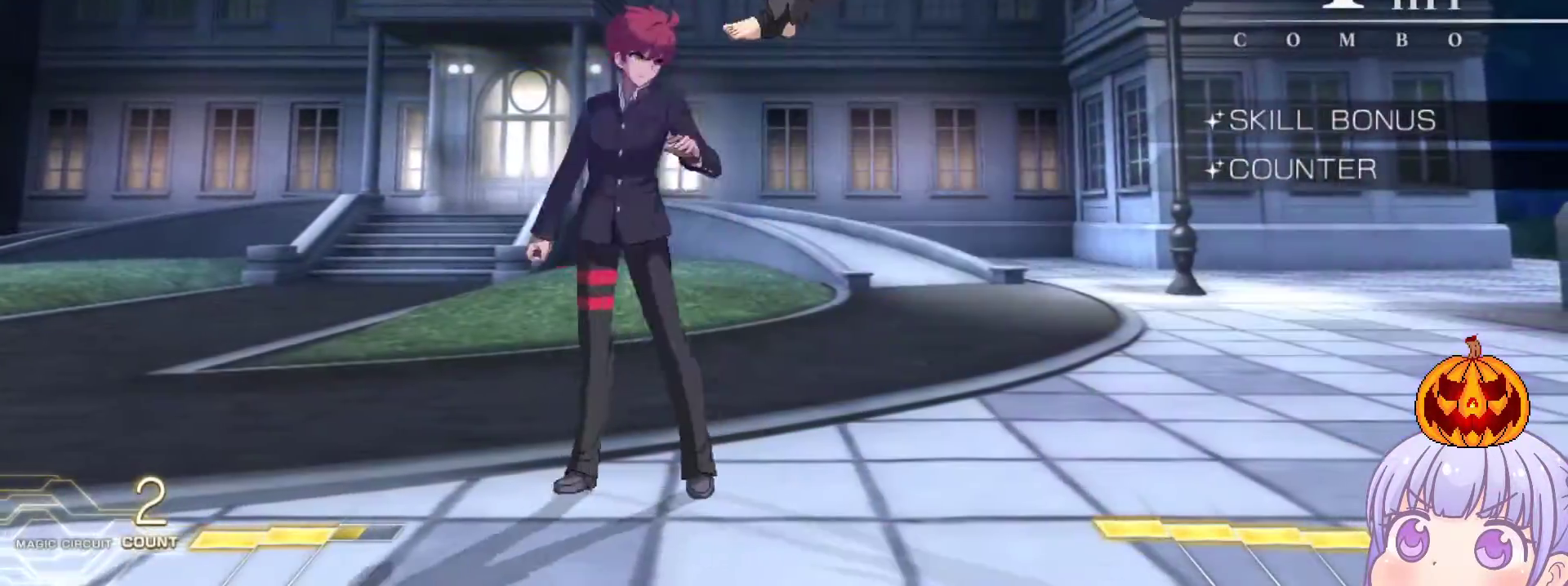
{"buttons": [], "left_stick": "center", "events": [[67, "R1", "down"], [150, "R1", "up"], [233, "left_stick", "left"], [283, "TRIANGLE", "down"], [283, "left_stick", "center"], [333, "TRIANGLE", "up"]]}
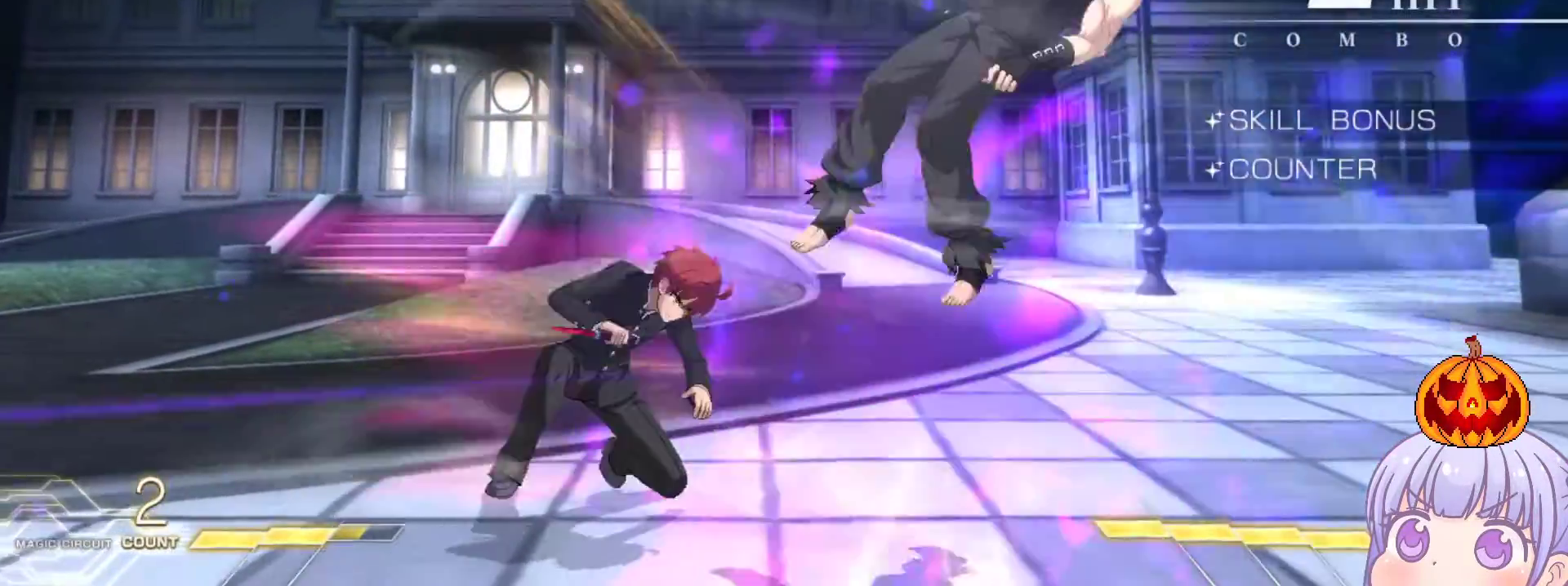
{"buttons": [], "left_stick": "center", "events": [[317, "TRIANGLE", "down"], [383, "TRIANGLE", "up"]]}
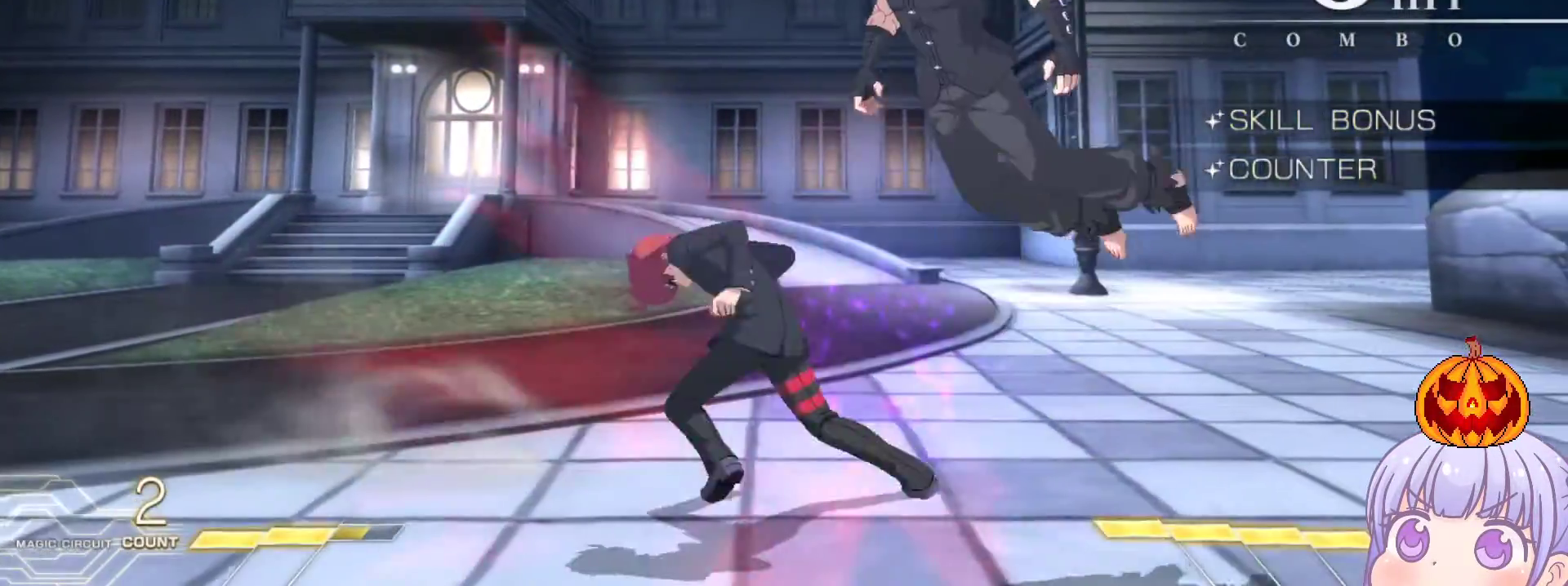
{"buttons": ["R1"], "left_stick": "center", "events": [[217, "left_stick", "up-right"], [333, "R1", "down"], [367, "left_stick", "center"]]}
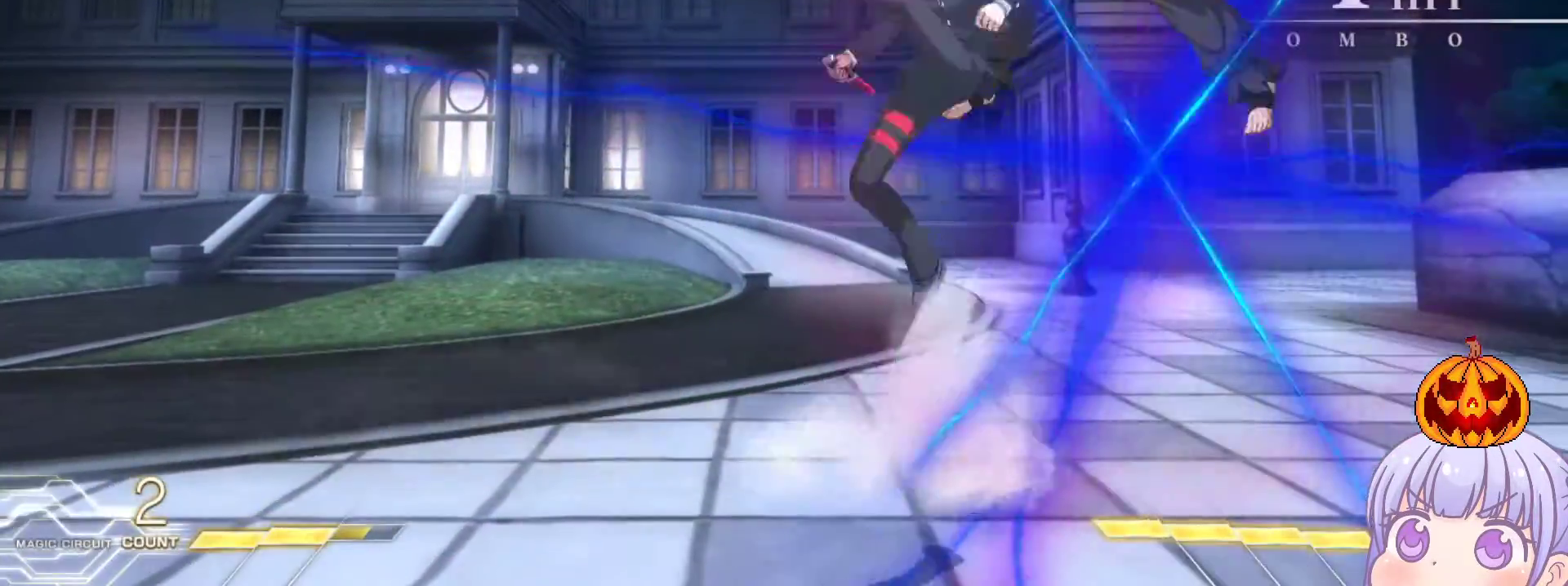
{"buttons": ["TRIANGLE"], "left_stick": "center", "events": [[217, "R1", "up"], [500, "TRIANGLE", "down"]]}
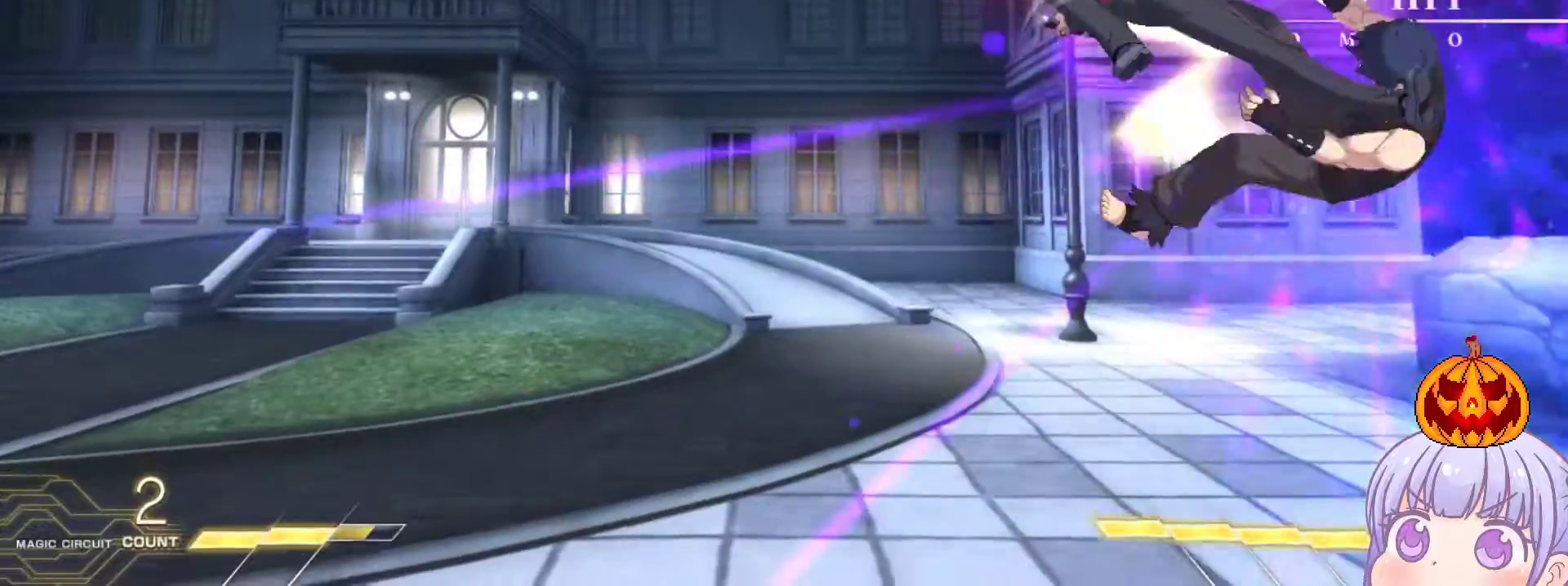
{"buttons": ["TRIANGLE"], "left_stick": "center", "events": [[50, "TRIANGLE", "up"], [500, "TRIANGLE", "down"]]}